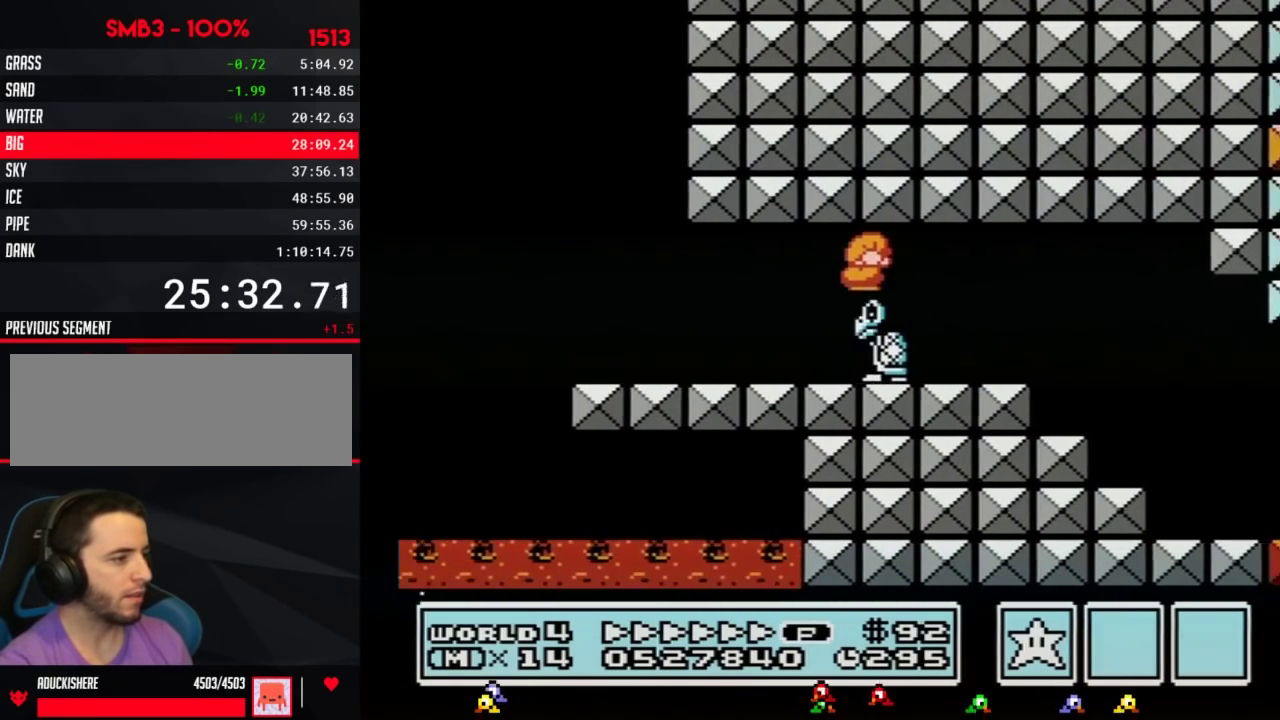
Gameplay with a controller (Nintendo layout); each line is a JSON object with the inputs held at the frame after it. "events" lists button and stick changes between this image and that frame as [ms after this image, input, new state], when the widget could be followed in between. Not read: L3 R3.
{"buttons": ["B", "DPAD_RIGHT"]}
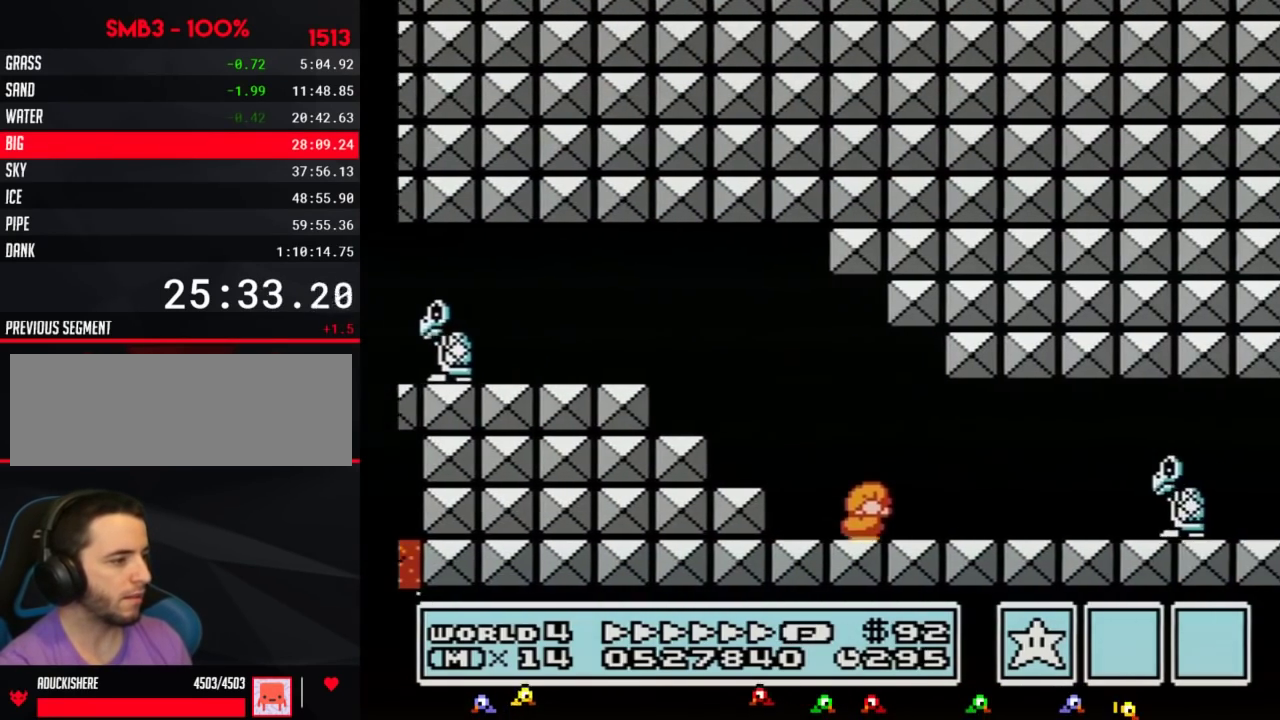
{"buttons": ["B", "DPAD_RIGHT"], "events": [[67, "DPAD_DOWN", "down"], [100, "DPAD_RIGHT", "up"], [150, "A", "down"], [183, "A", "up"], [183, "DPAD_RIGHT", "down"], [217, "DPAD_DOWN", "up"]]}
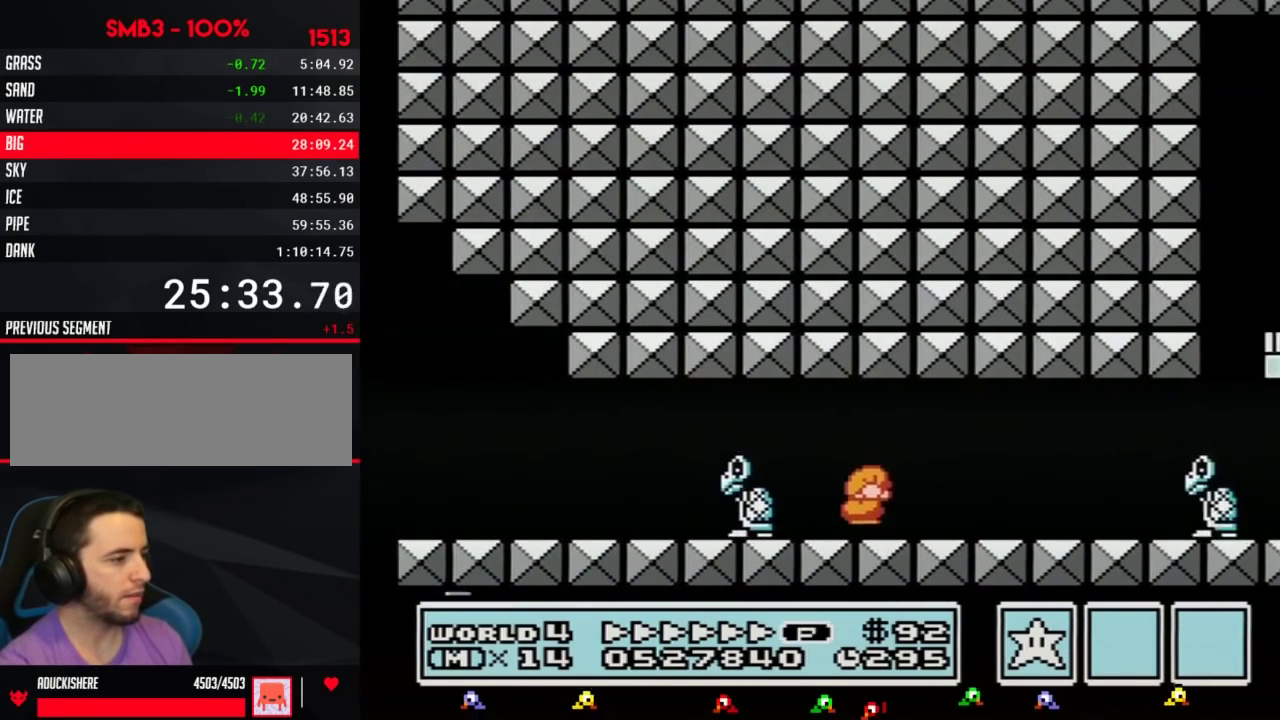
{"buttons": ["A", "B", "DPAD_RIGHT"], "events": [[350, "DPAD_DOWN", "down"], [383, "DPAD_RIGHT", "up"], [417, "A", "down"], [433, "DPAD_RIGHT", "down"], [500, "DPAD_DOWN", "up"]]}
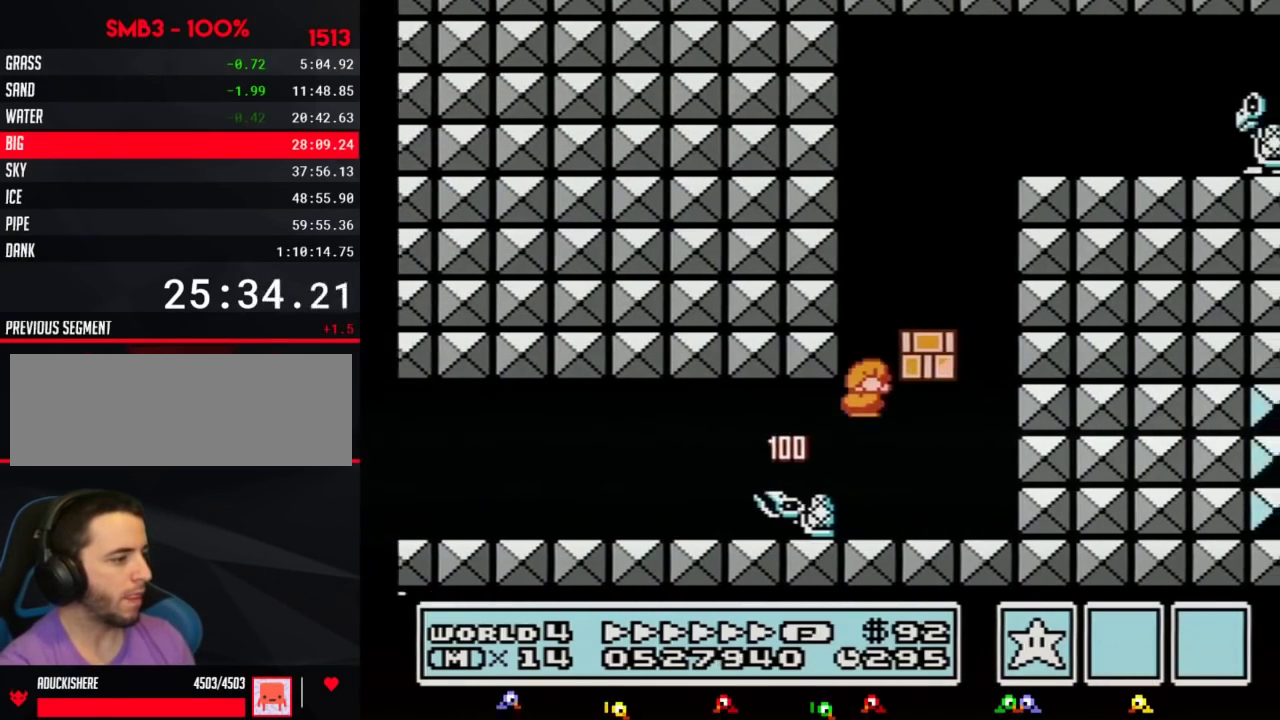
{"buttons": ["B"], "events": [[283, "A", "up"], [350, "DPAD_RIGHT", "up"]]}
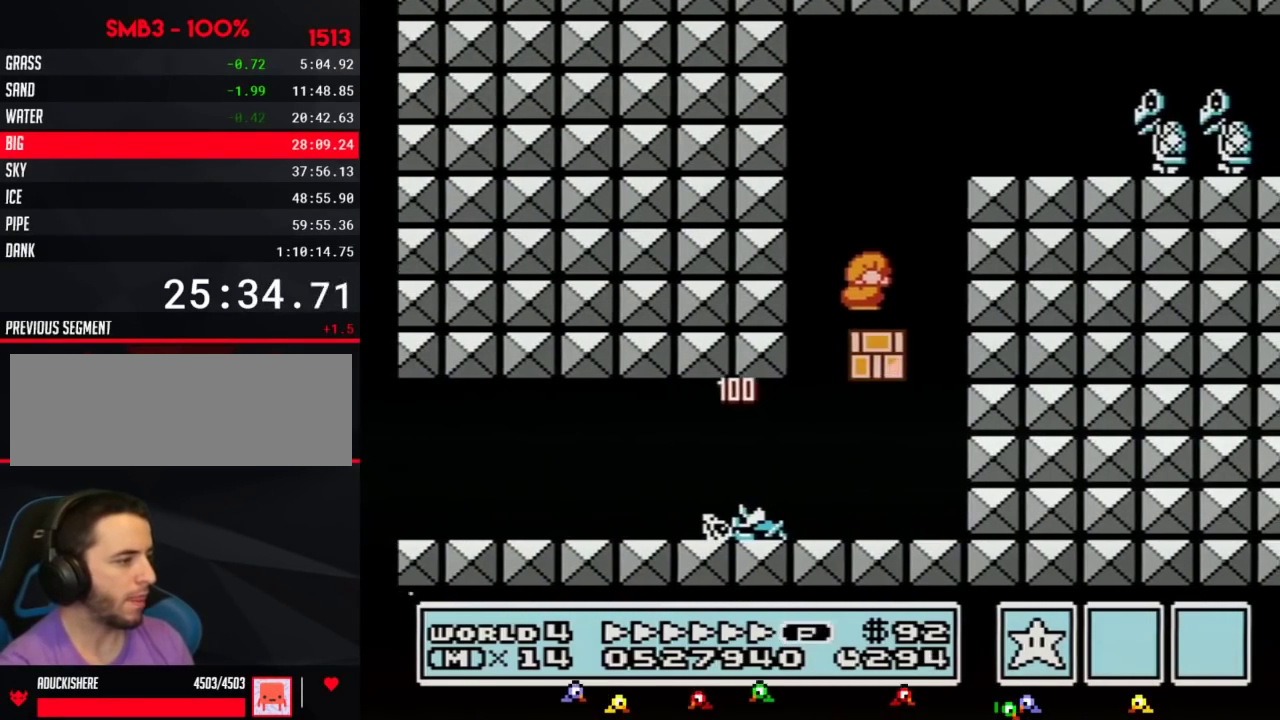
{"buttons": ["A", "B", "DPAD_RIGHT"], "events": [[67, "DPAD_RIGHT", "down"], [183, "A", "down"]]}
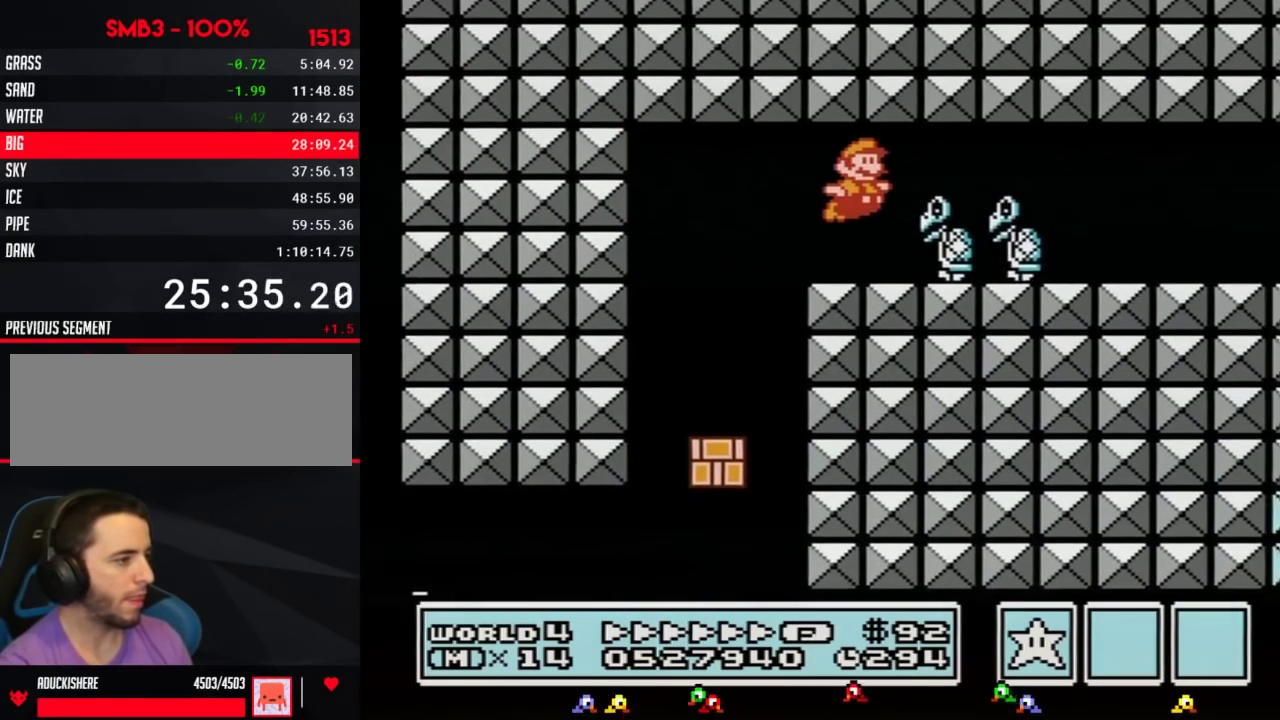
{"buttons": ["B", "DPAD_RIGHT"], "events": [[67, "A", "up"]]}
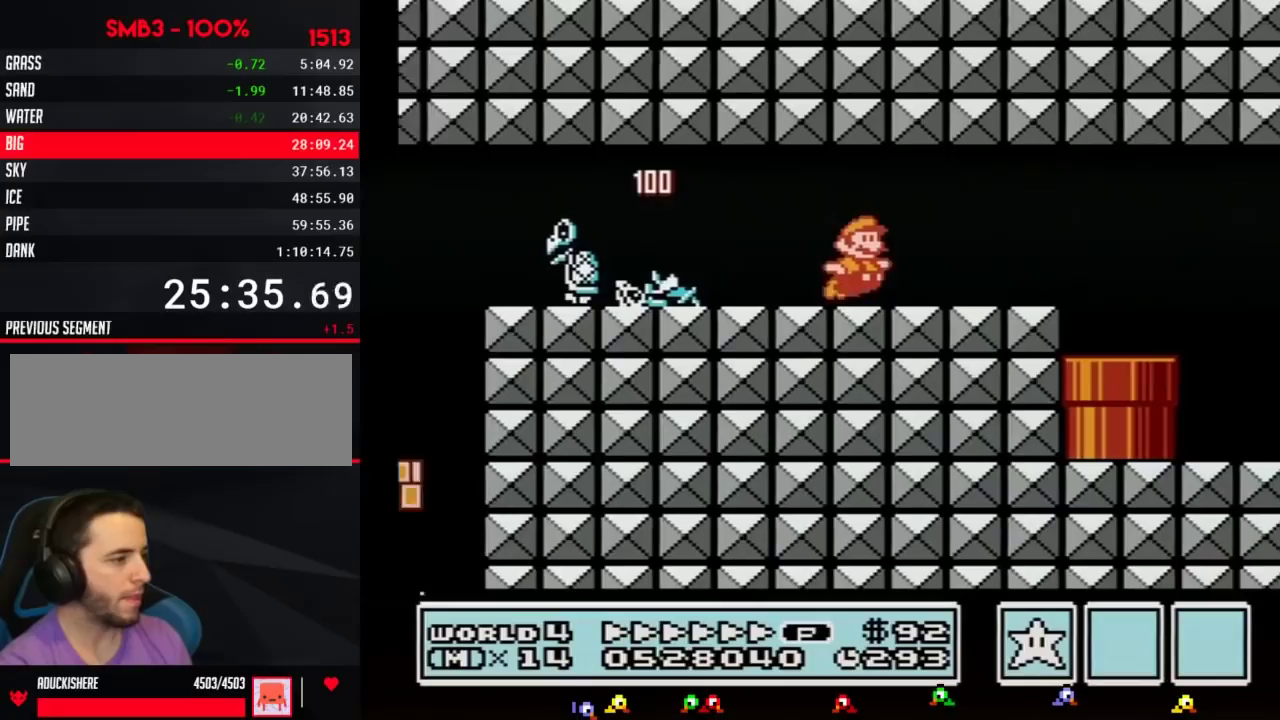
{"buttons": ["B", "DPAD_RIGHT"]}
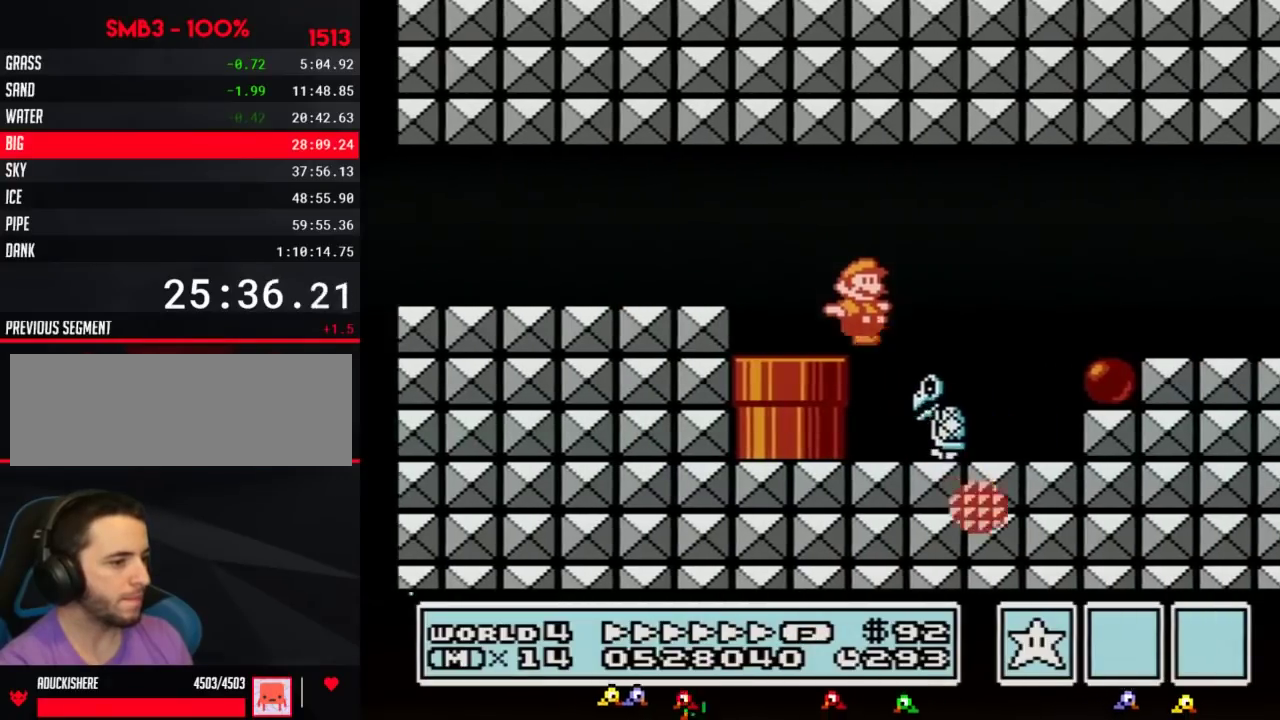
{"buttons": ["B", "DPAD_RIGHT"]}
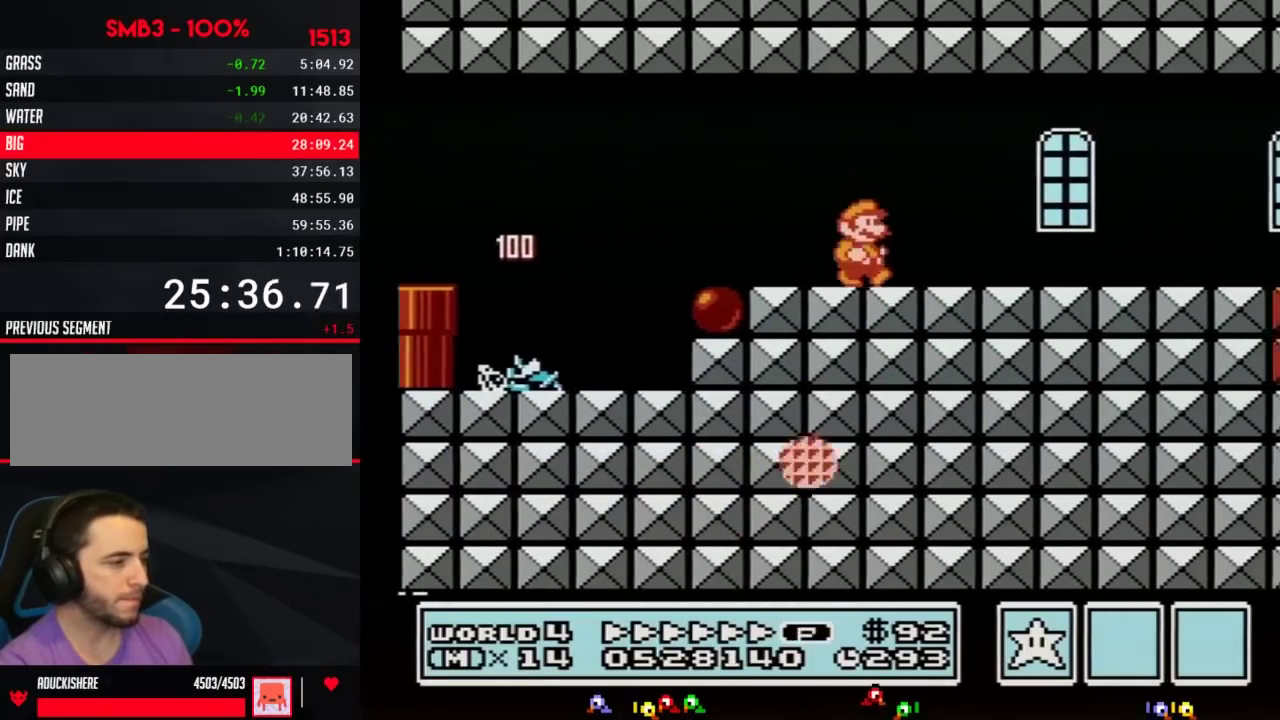
{"buttons": ["B", "DPAD_RIGHT"]}
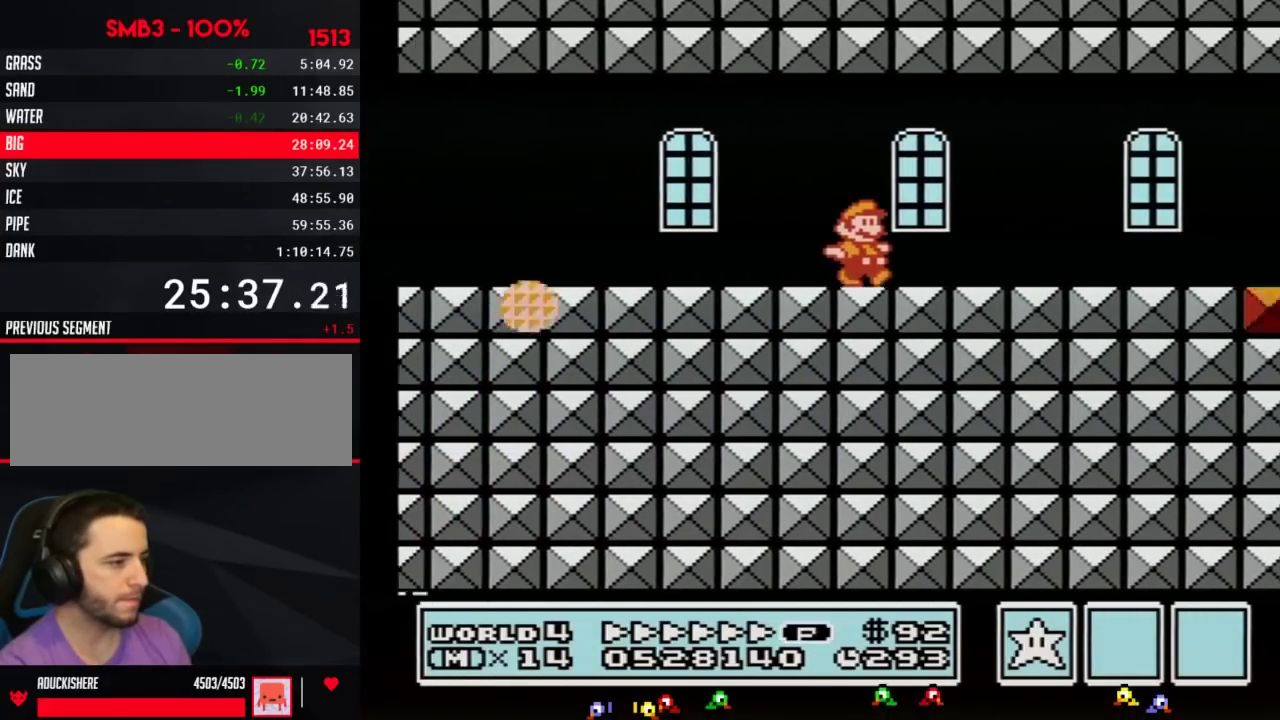
{"buttons": ["B", "DPAD_RIGHT"]}
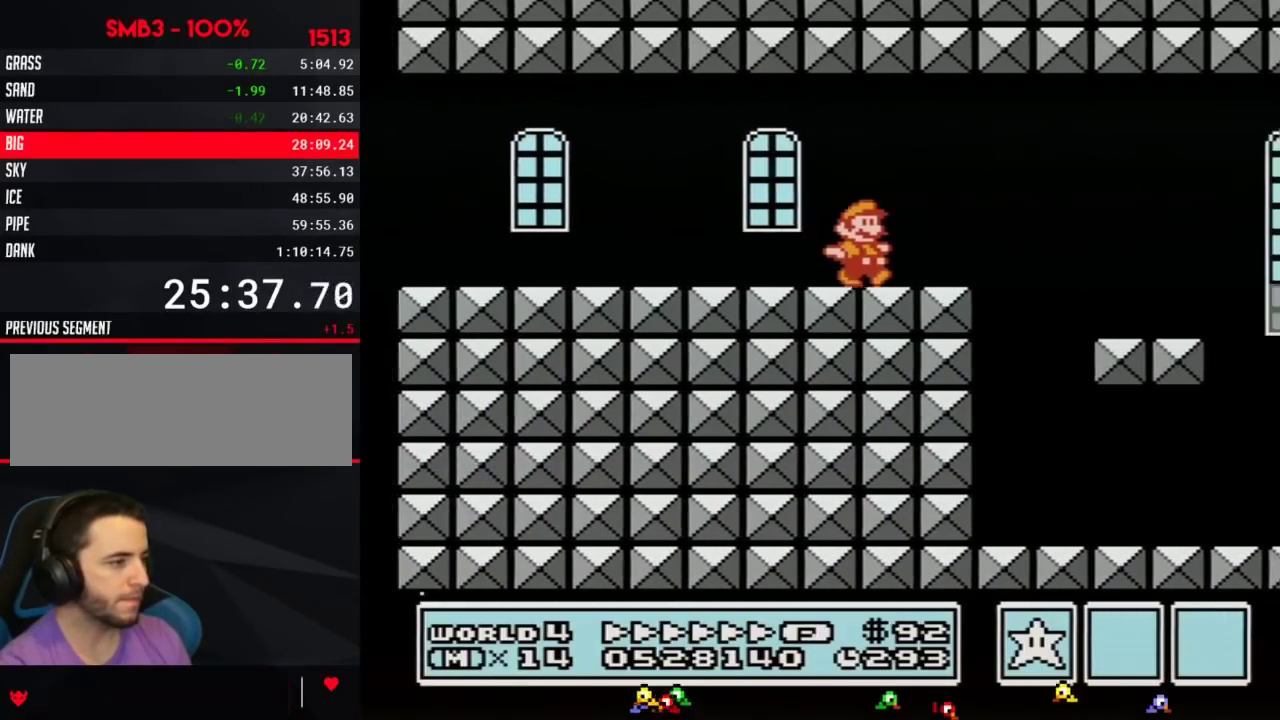
{"buttons": ["B", "DPAD_RIGHT"], "events": [[217, "A", "down"], [283, "A", "up"]]}
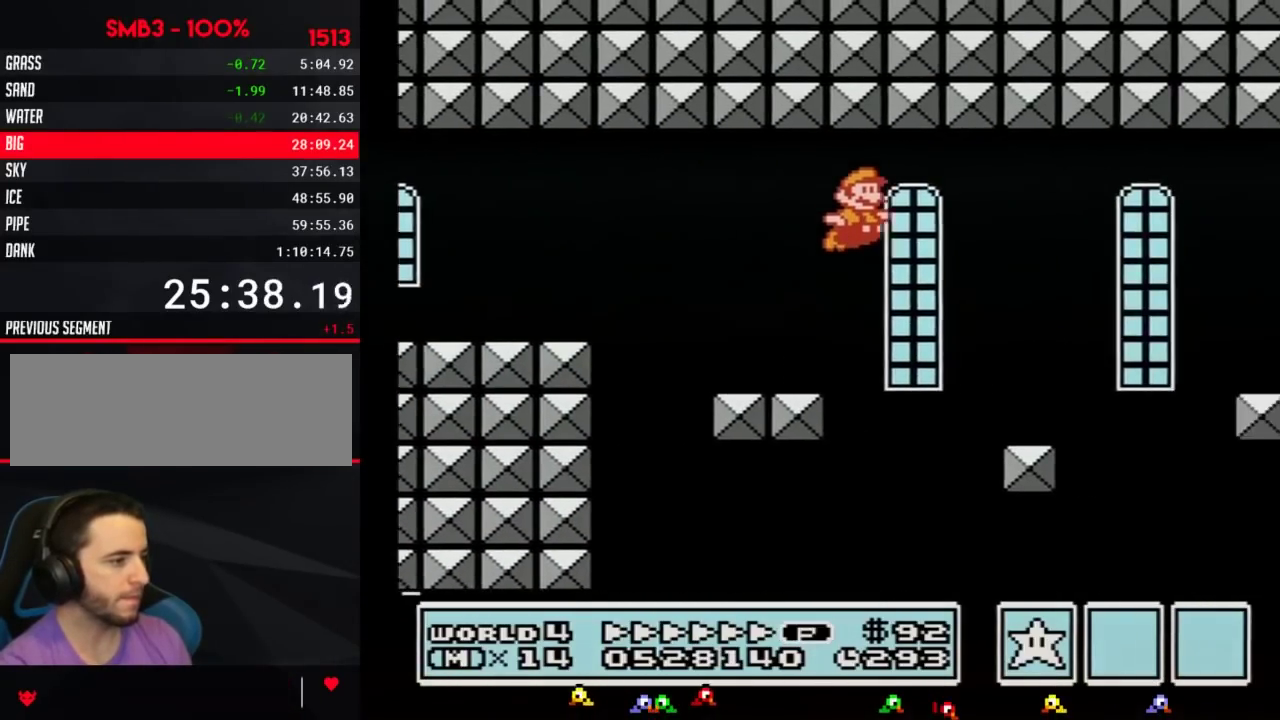
{"buttons": ["B", "DPAD_RIGHT"], "events": [[100, "B", "up"], [233, "B", "down"], [283, "B", "up"], [350, "B", "down"]]}
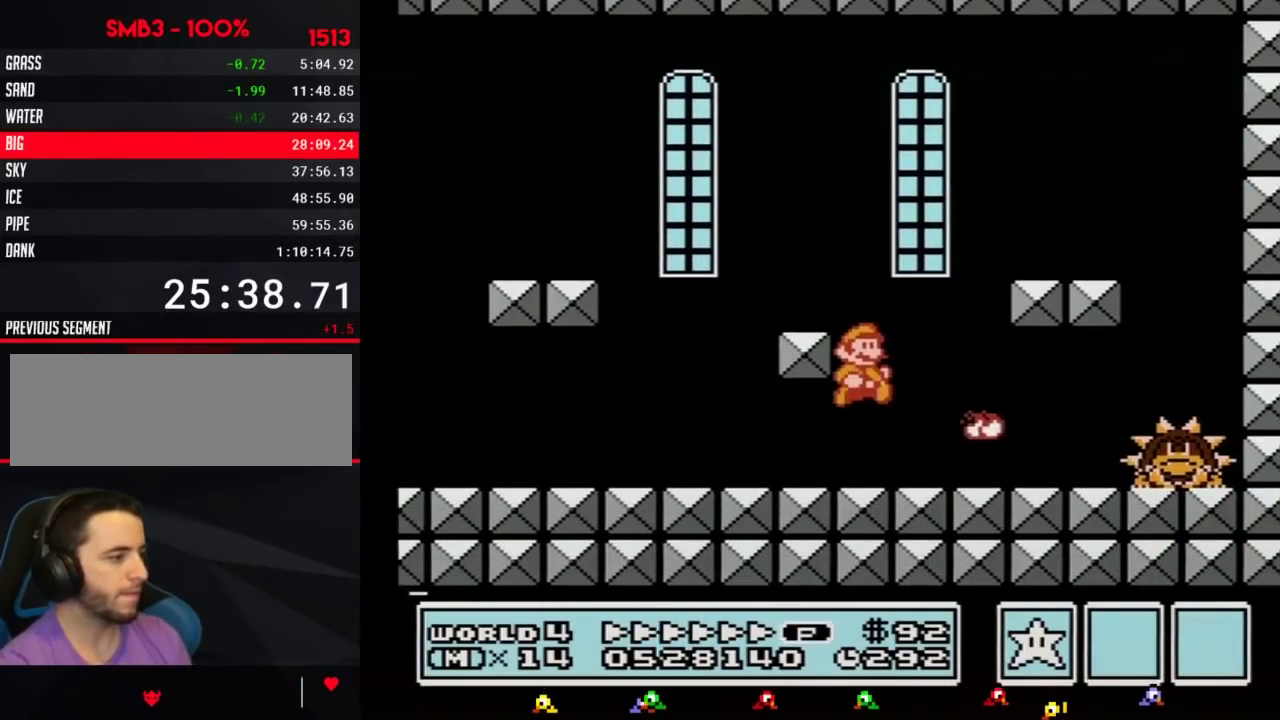
{"buttons": ["DPAD_RIGHT"], "events": [[467, "B", "up"]]}
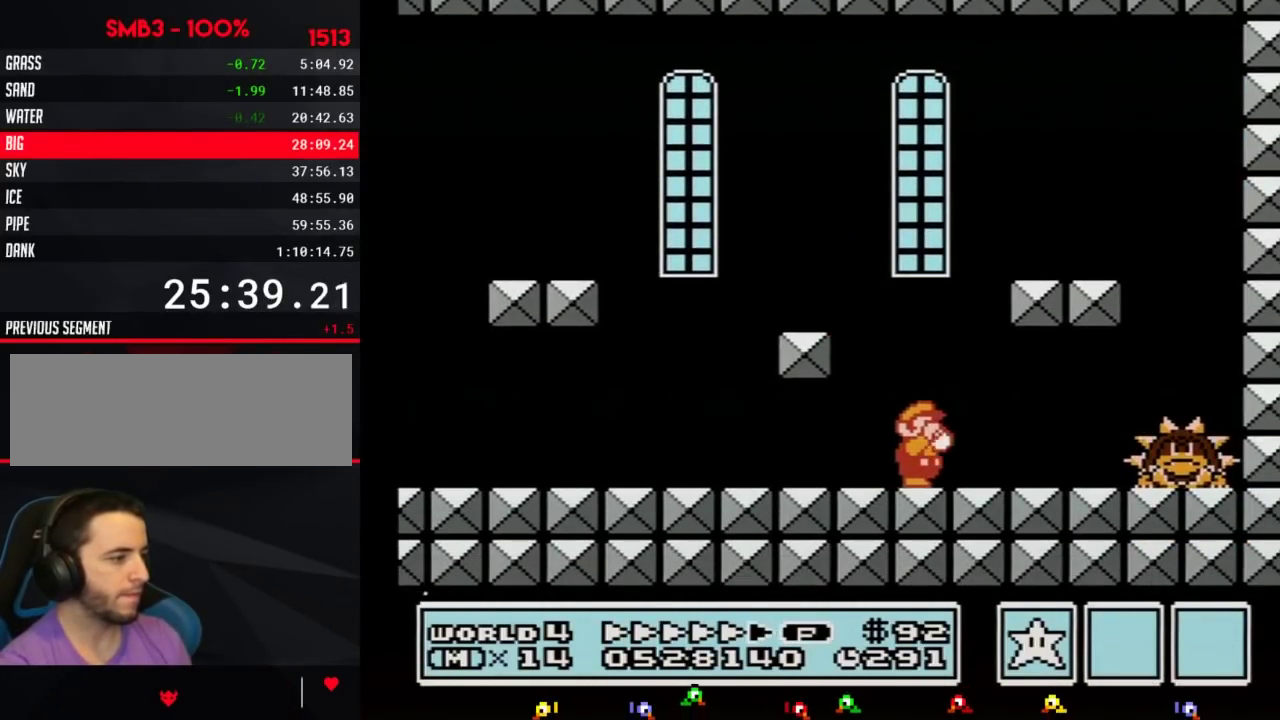
{"buttons": ["B"], "events": [[67, "B", "down"], [100, "B", "up"], [100, "DPAD_RIGHT", "up"], [167, "B", "down"], [250, "B", "up"], [317, "B", "down"], [383, "B", "up"], [383, "DPAD_RIGHT", "down"], [433, "B", "down"], [467, "DPAD_RIGHT", "up"]]}
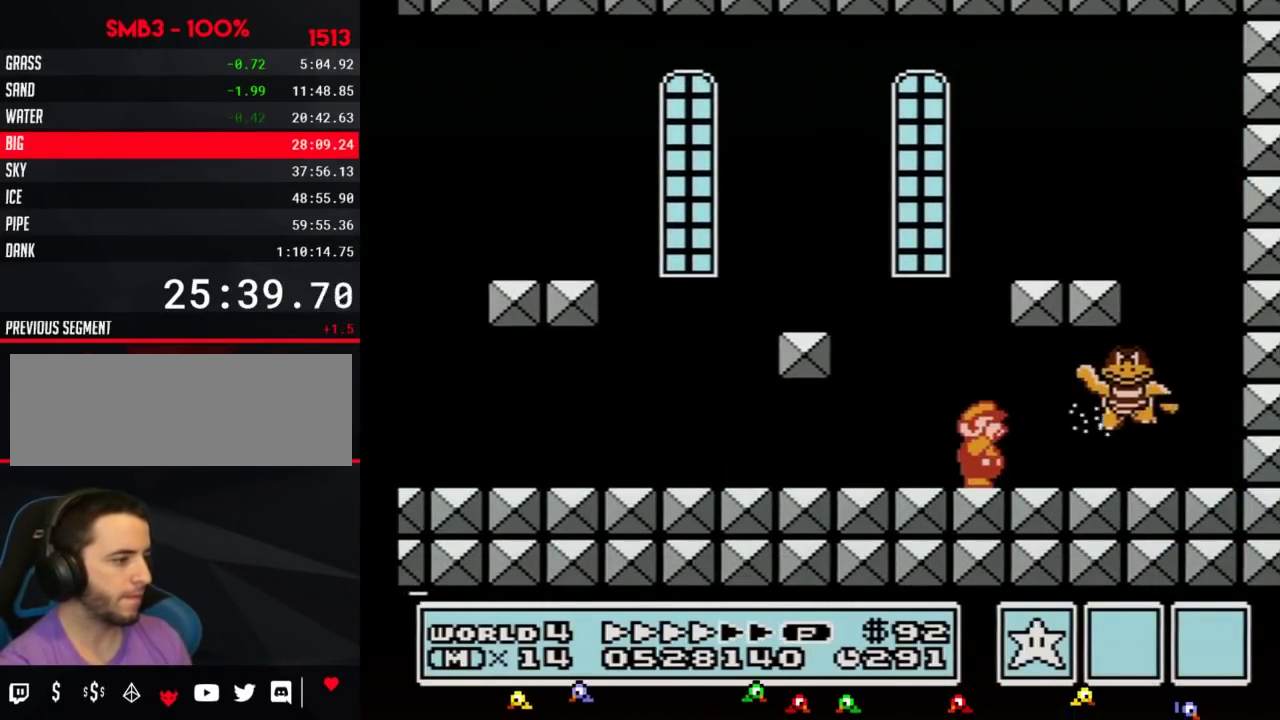
{"buttons": ["B", "DPAD_RIGHT"], "events": [[33, "B", "up"], [100, "B", "down"], [150, "B", "up"], [183, "DPAD_RIGHT", "down"], [217, "B", "down"]]}
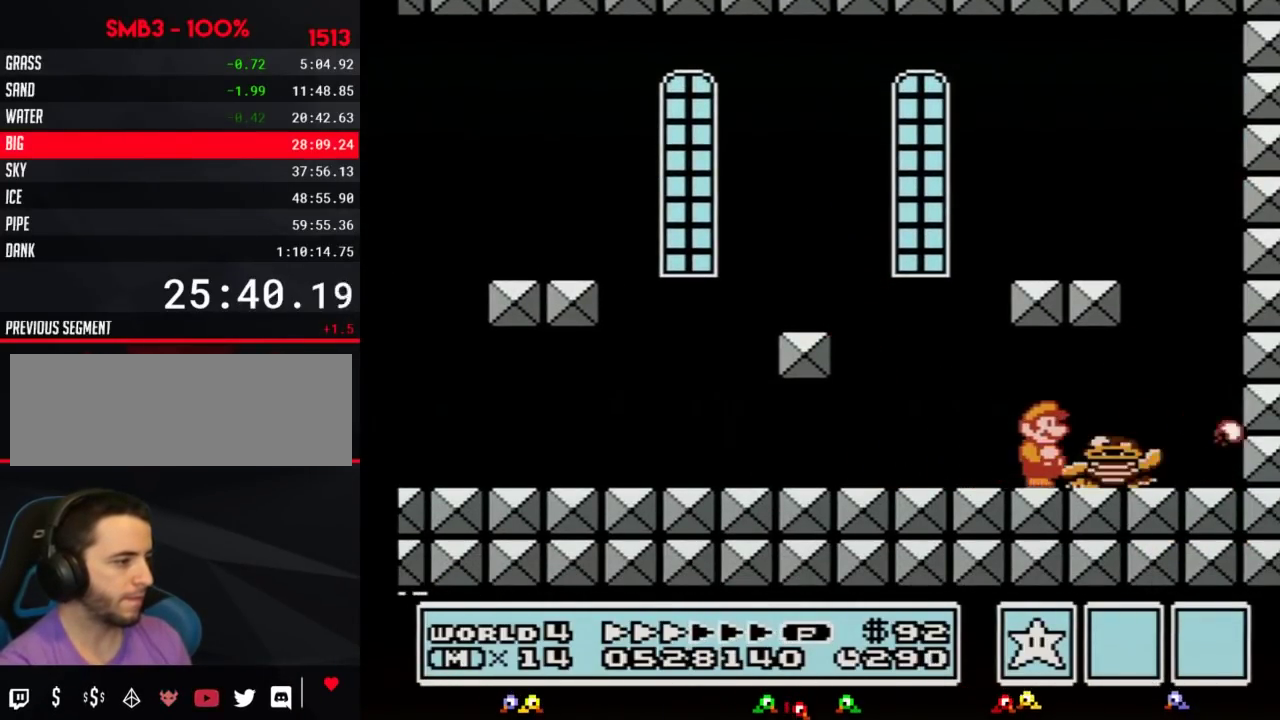
{"buttons": ["B"], "events": [[217, "DPAD_RIGHT", "up"], [283, "DPAD_LEFT", "down"], [467, "DPAD_LEFT", "up"]]}
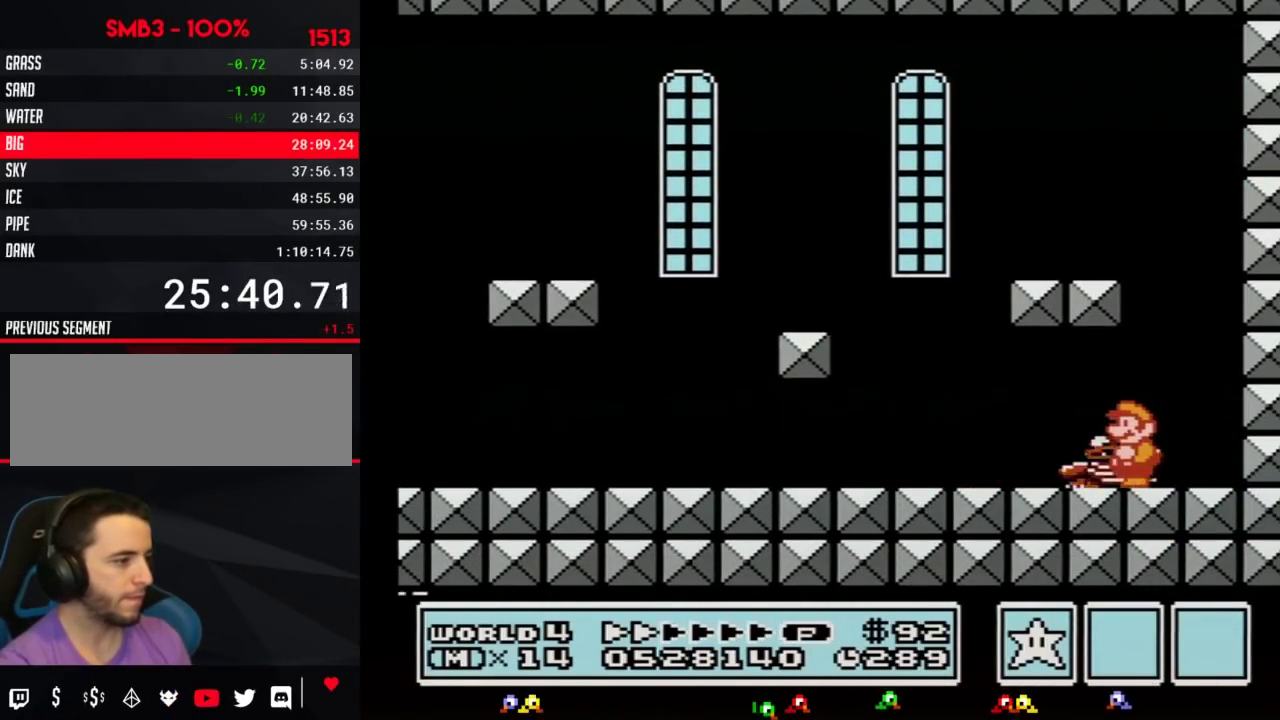
{"buttons": ["A", "B"], "events": [[467, "A", "down"]]}
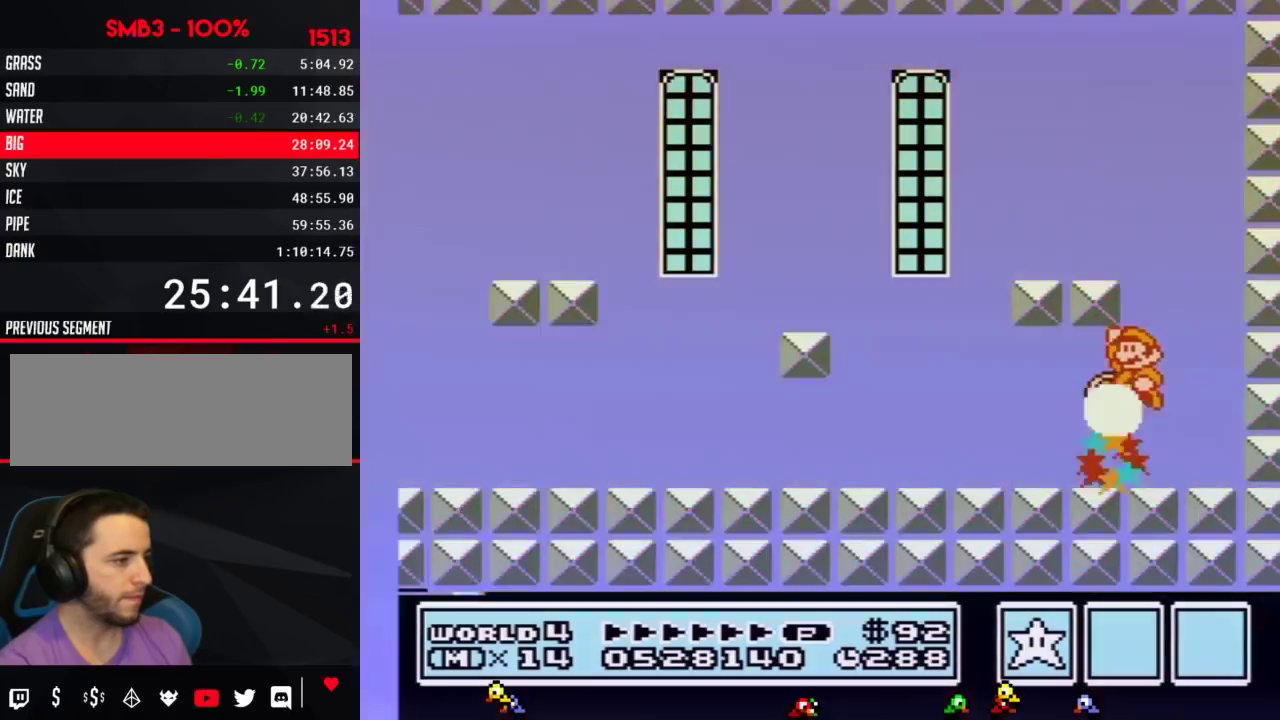
{"buttons": [], "events": [[183, "A", "up"], [183, "DPAD_LEFT", "down"], [217, "B", "up"], [350, "B", "down"], [350, "DPAD_LEFT", "up"], [400, "B", "up"]]}